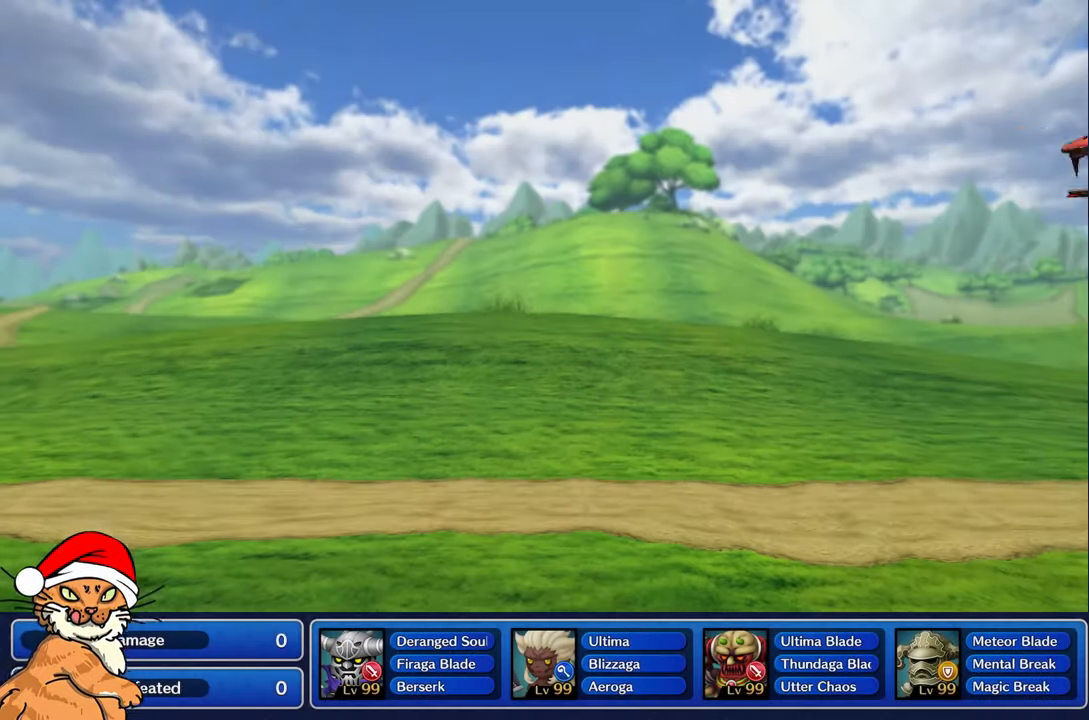
Gameplay with a controller (PlayStation layout); each line is a JSON object with the inputs held at the frame after it (dt_ms = milliseconds from this image to that frame). "events" lists button and stick changes between this image and that frame as [ms after this image, input, new state], when the widget could be followed in between. Not read: L3 R2 R3.
{"dt_ms": 500, "buttons": [], "left_stick": "center", "right_stick": "center", "events": []}
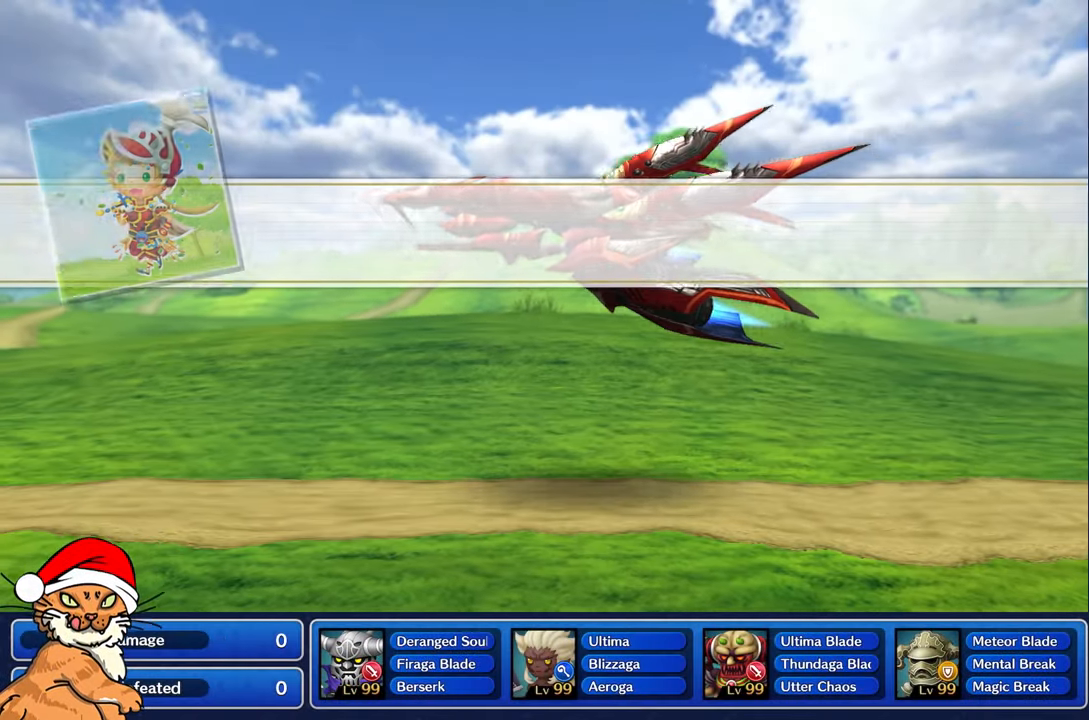
{"dt_ms": 500, "buttons": [], "left_stick": "center", "right_stick": "center", "events": []}
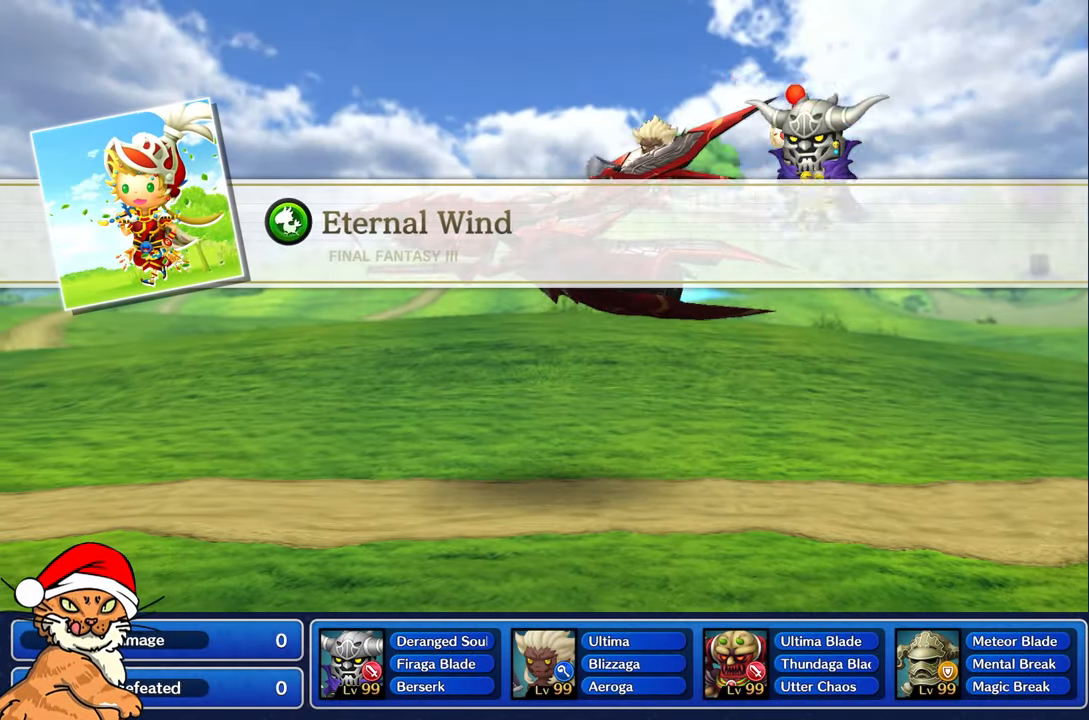
{"dt_ms": 500, "buttons": [], "left_stick": "center", "right_stick": "center", "events": []}
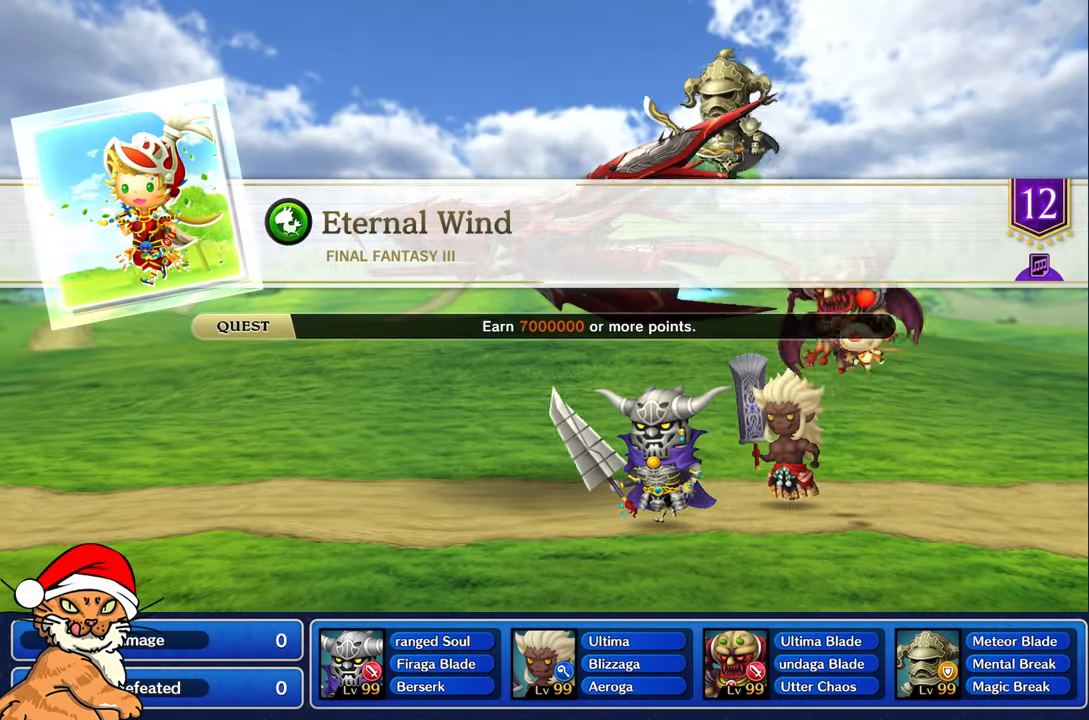
{"dt_ms": 500, "buttons": [], "left_stick": "center", "right_stick": "center", "events": []}
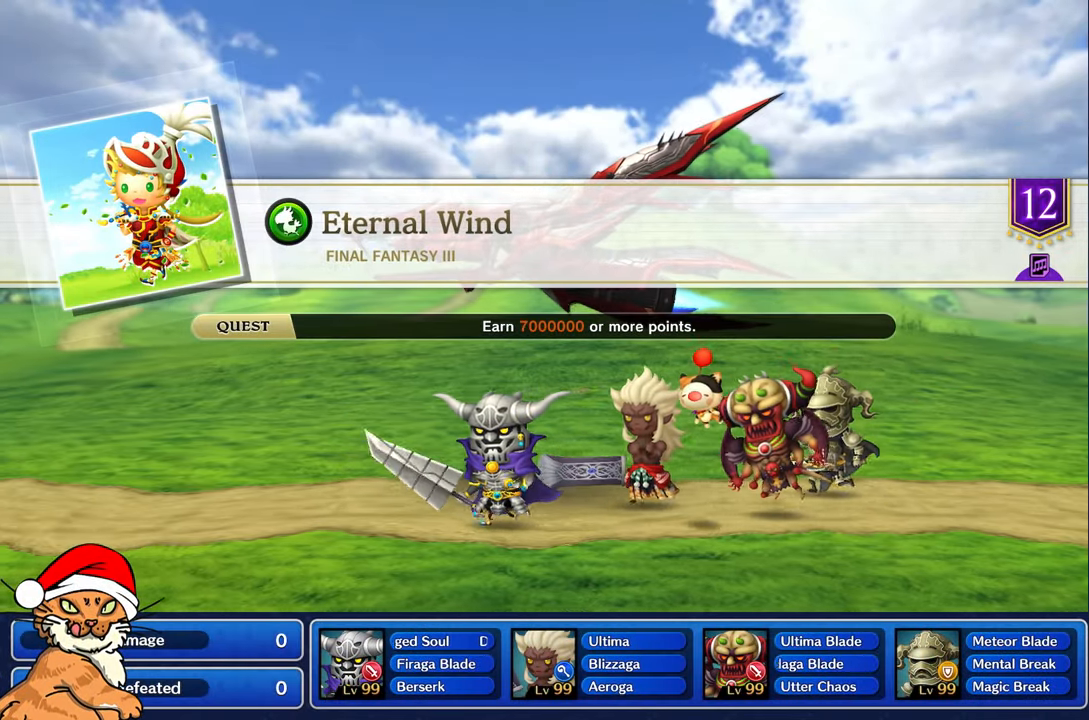
{"dt_ms": 500, "buttons": [], "left_stick": "center", "right_stick": "center", "events": []}
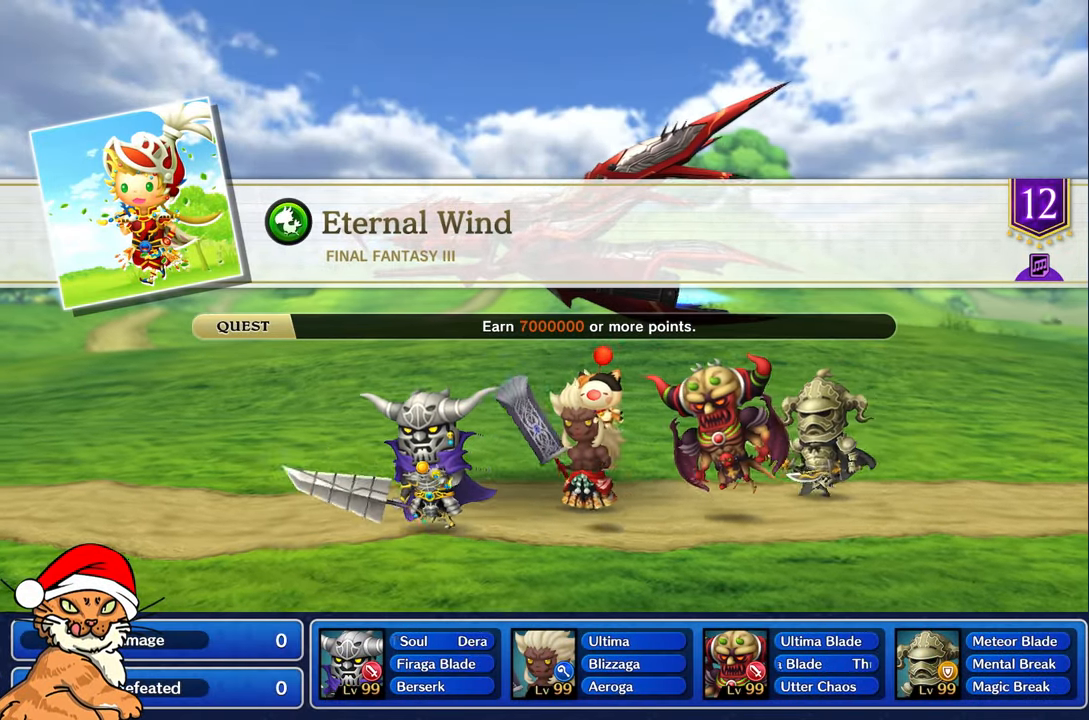
{"dt_ms": 500, "buttons": [], "left_stick": "center", "right_stick": "center", "events": []}
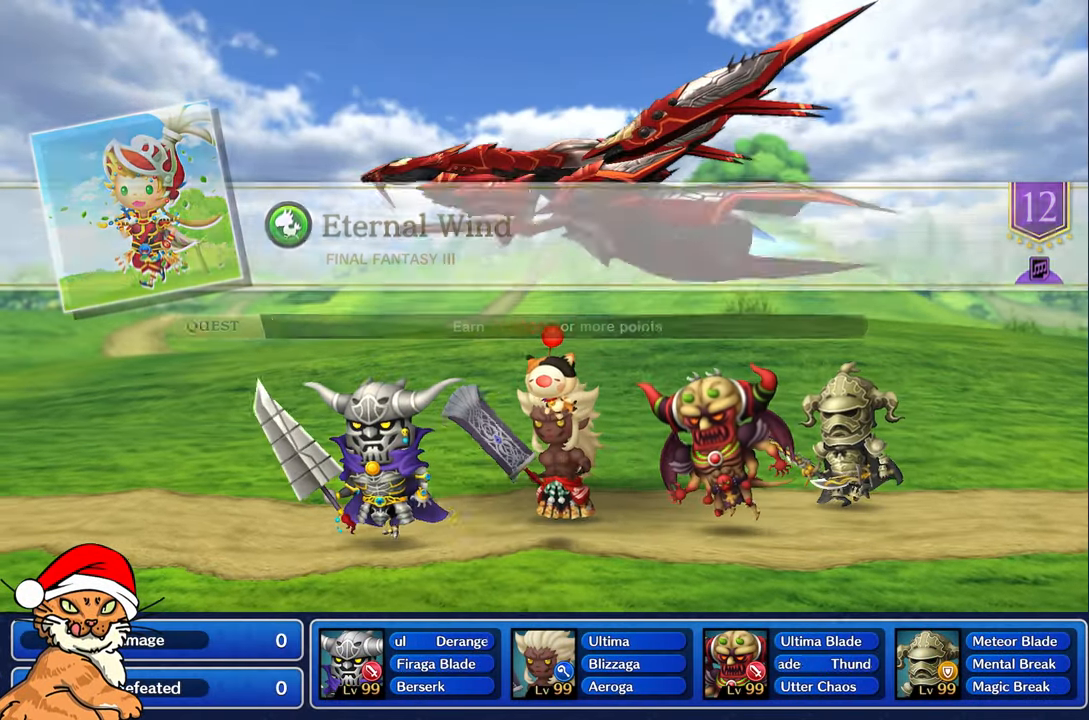
{"dt_ms": 500, "buttons": [], "left_stick": "center", "right_stick": "center", "events": []}
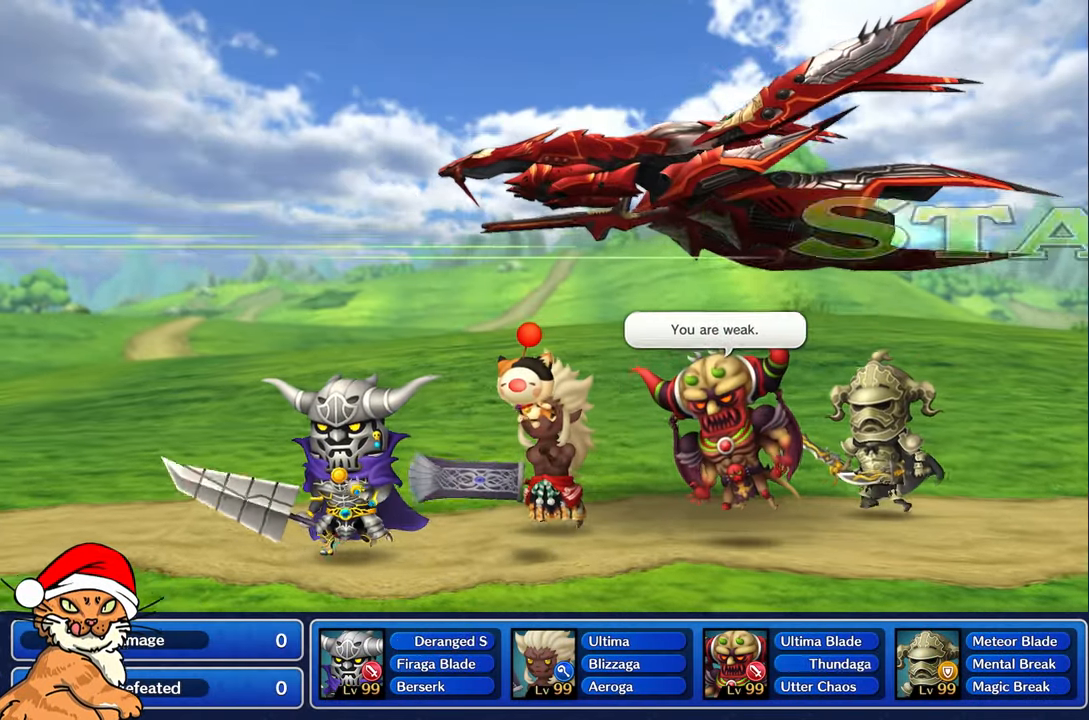
{"dt_ms": 500, "buttons": [], "left_stick": "center", "right_stick": "center", "events": [[33, "CROSS", "down"], [167, "DPAD_DOWN", "down"], [183, "CROSS", "up"], [250, "DPAD_DOWN", "up"], [300, "CROSS", "down"], [350, "DPAD_DOWN", "down"], [400, "CROSS", "up"], [433, "DPAD_DOWN", "up"]]}
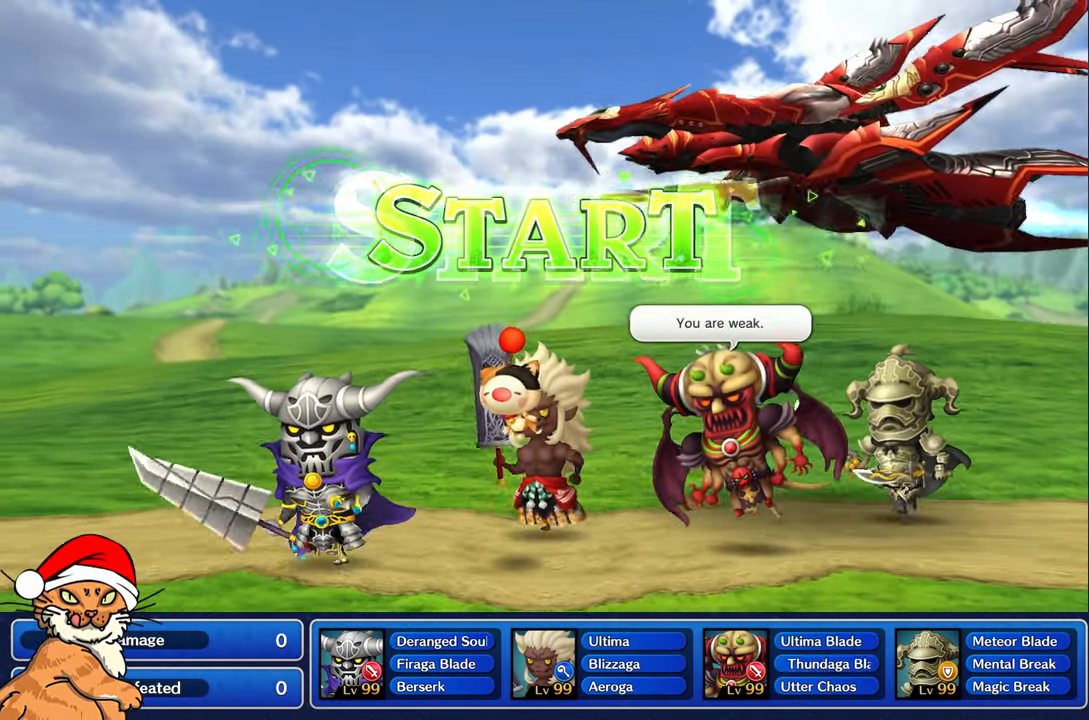
{"dt_ms": 500, "buttons": [], "left_stick": "center", "right_stick": "center", "events": [[17, "CROSS", "down"], [33, "DPAD_DOWN", "down"], [117, "DPAD_DOWN", "up"], [133, "CROSS", "up"], [233, "DPAD_DOWN", "down"], [350, "DPAD_DOWN", "up"]]}
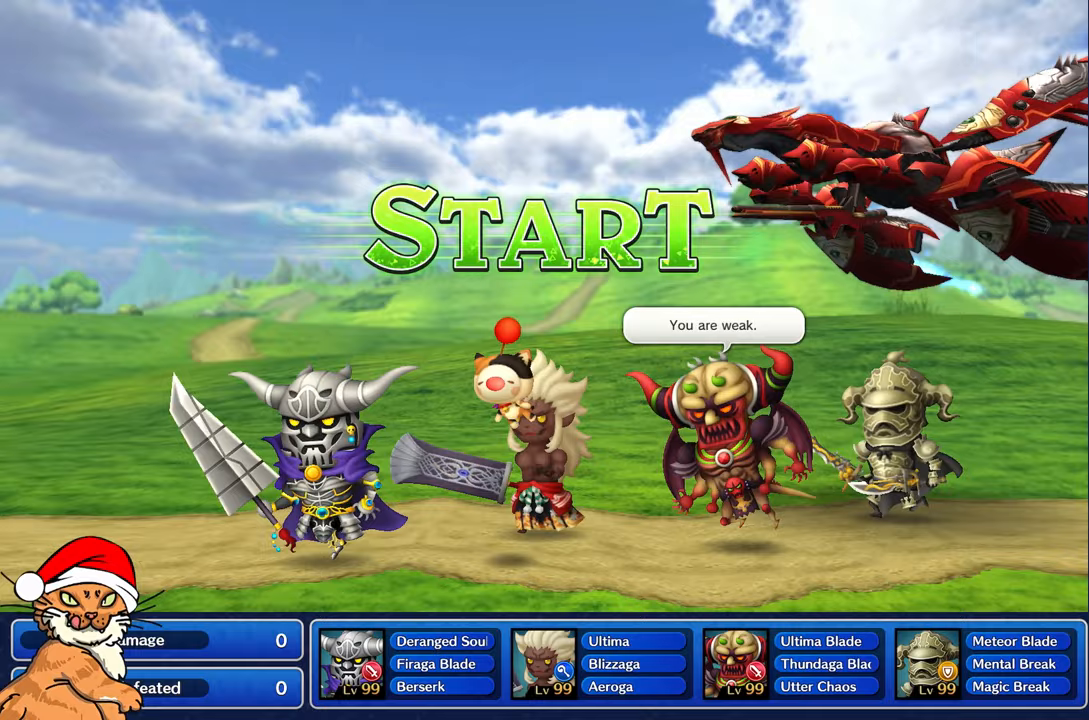
{"dt_ms": 500, "buttons": ["DPAD_DOWN"], "left_stick": "center", "right_stick": "center", "events": [[167, "DPAD_DOWN", "down"], [267, "DPAD_DOWN", "up"], [300, "CROSS", "down"], [400, "DPAD_DOWN", "down"], [417, "CROSS", "up"]]}
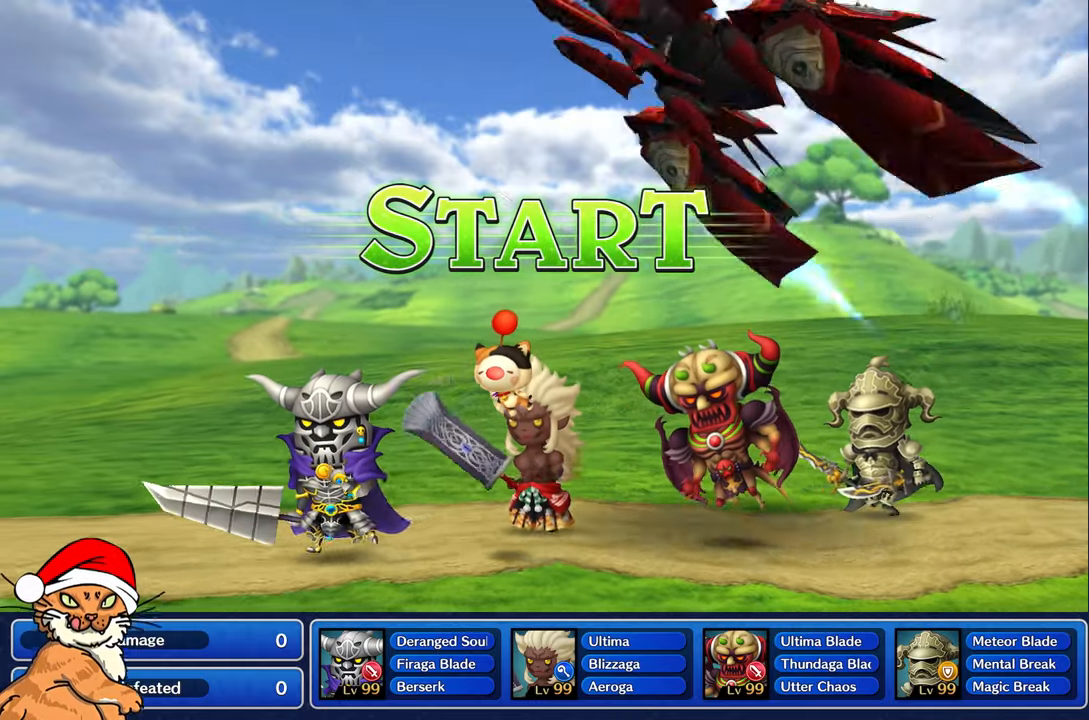
{"dt_ms": 500, "buttons": [], "left_stick": "center", "right_stick": "center", "events": [[17, "DPAD_DOWN", "up"], [50, "CROSS", "down"], [100, "DPAD_DOWN", "down"], [133, "CROSS", "up"], [233, "DPAD_DOWN", "up"]]}
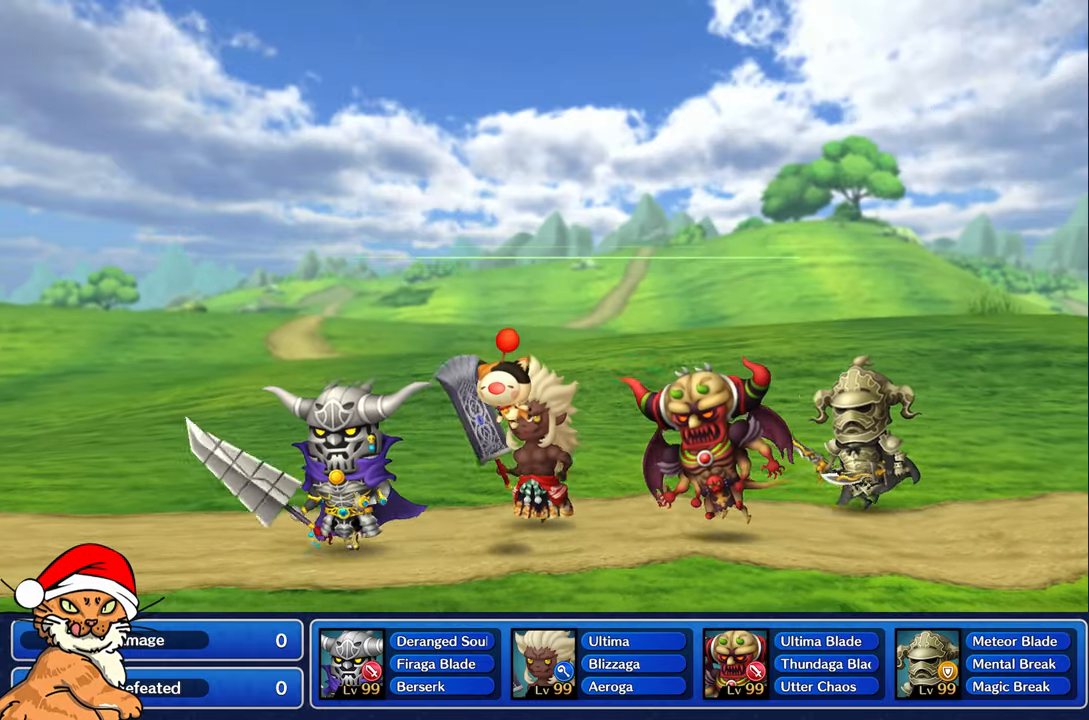
{"dt_ms": 500, "buttons": [], "left_stick": "center", "right_stick": "center", "events": []}
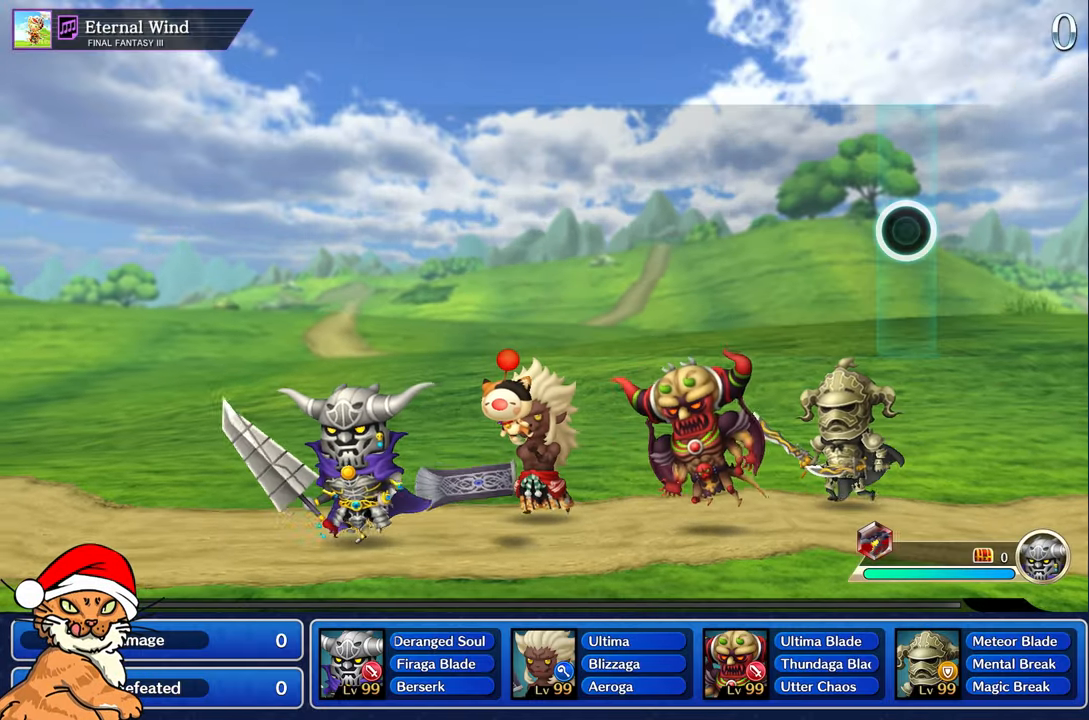
{"dt_ms": 500, "buttons": [], "left_stick": "center", "right_stick": "center", "events": []}
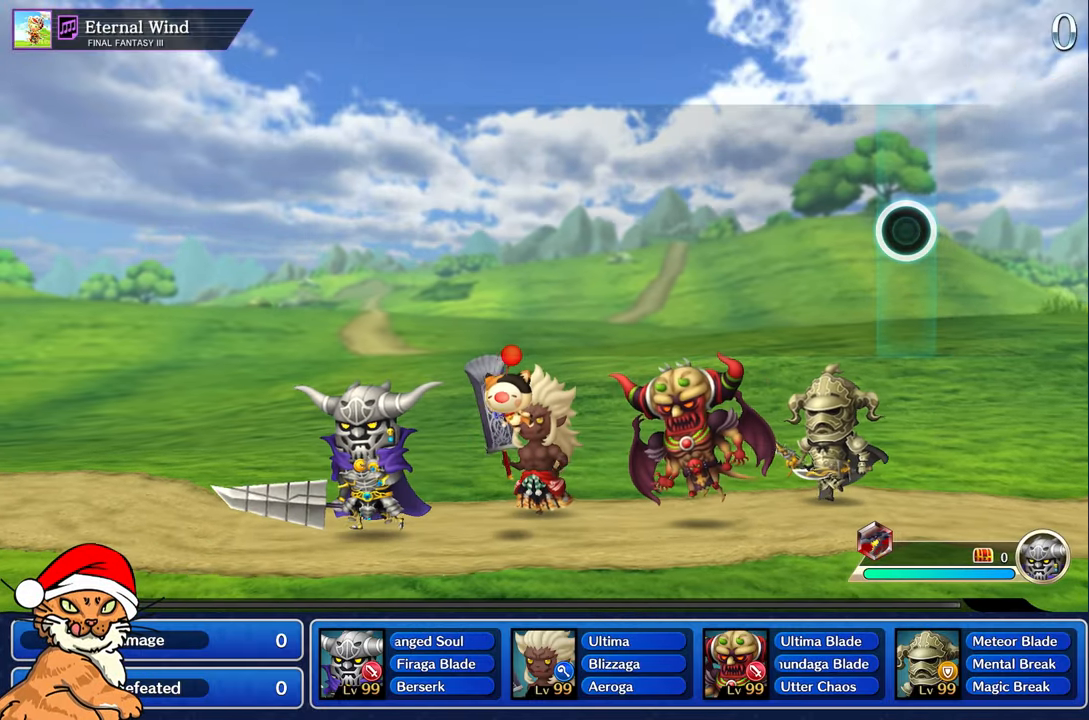
{"dt_ms": 500, "buttons": [], "left_stick": "center", "right_stick": "center", "events": []}
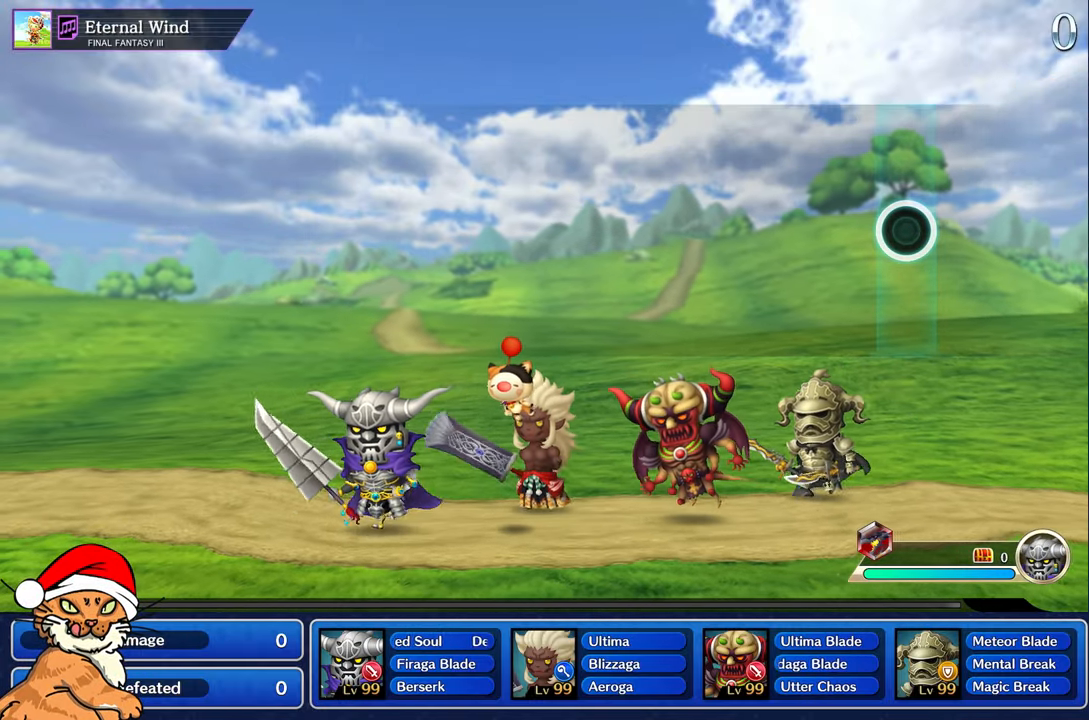
{"dt_ms": 500, "buttons": [], "left_stick": "center", "right_stick": "center", "events": []}
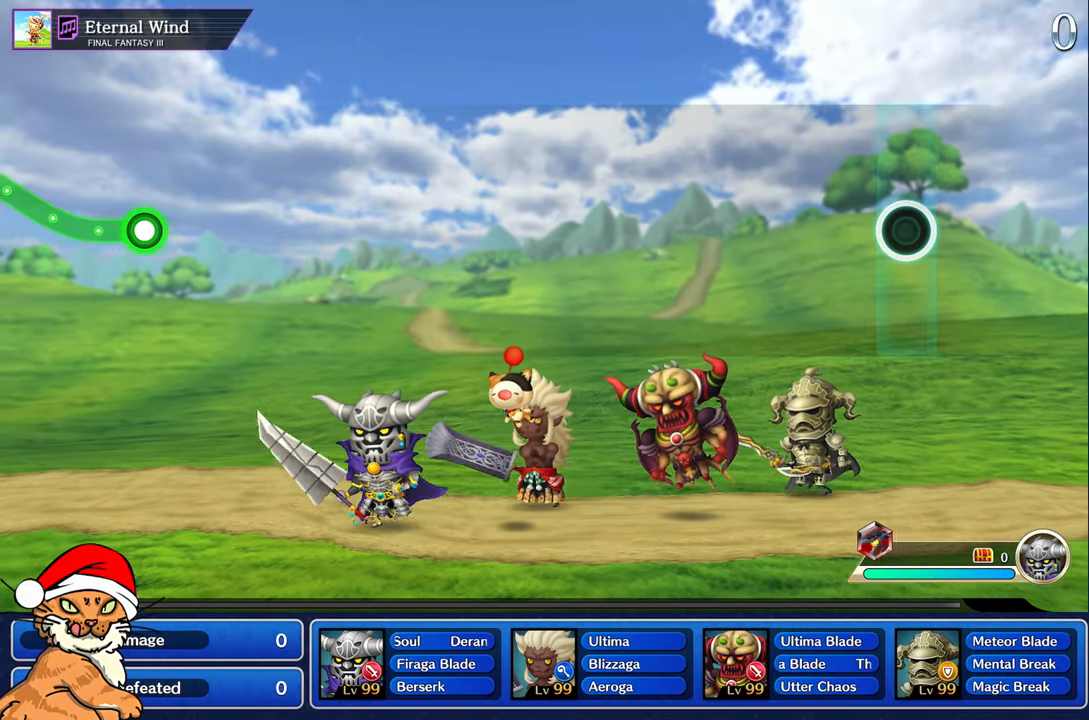
{"dt_ms": 500, "buttons": [], "left_stick": "center", "right_stick": "center", "events": []}
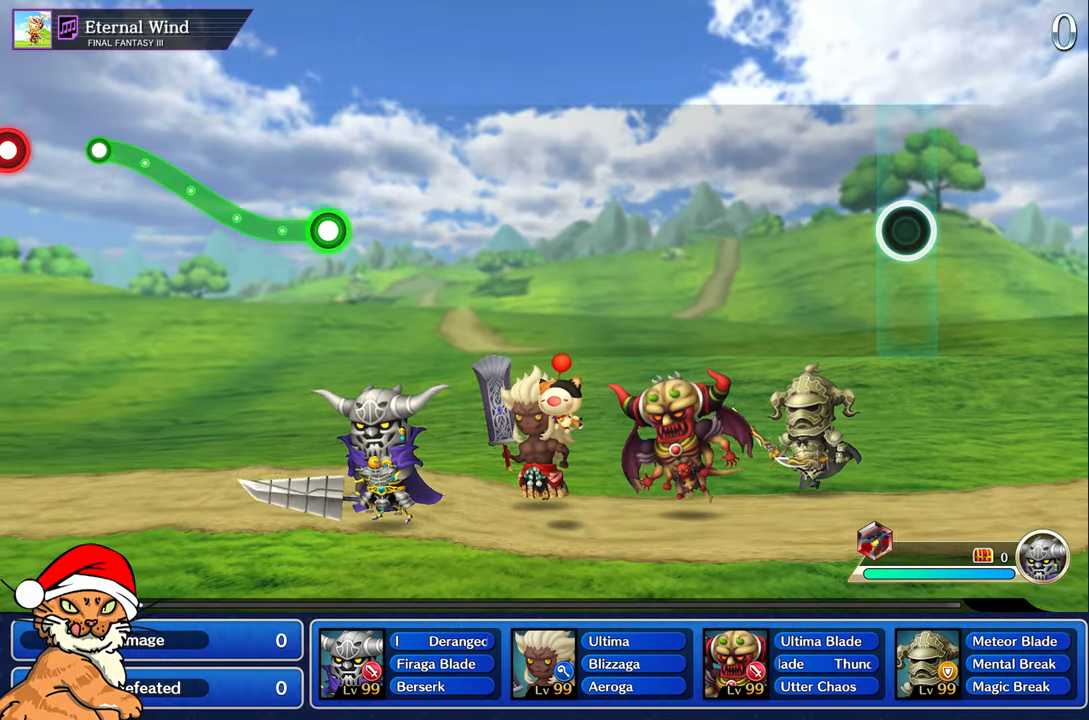
{"dt_ms": 500, "buttons": [], "left_stick": "center", "right_stick": "center", "events": []}
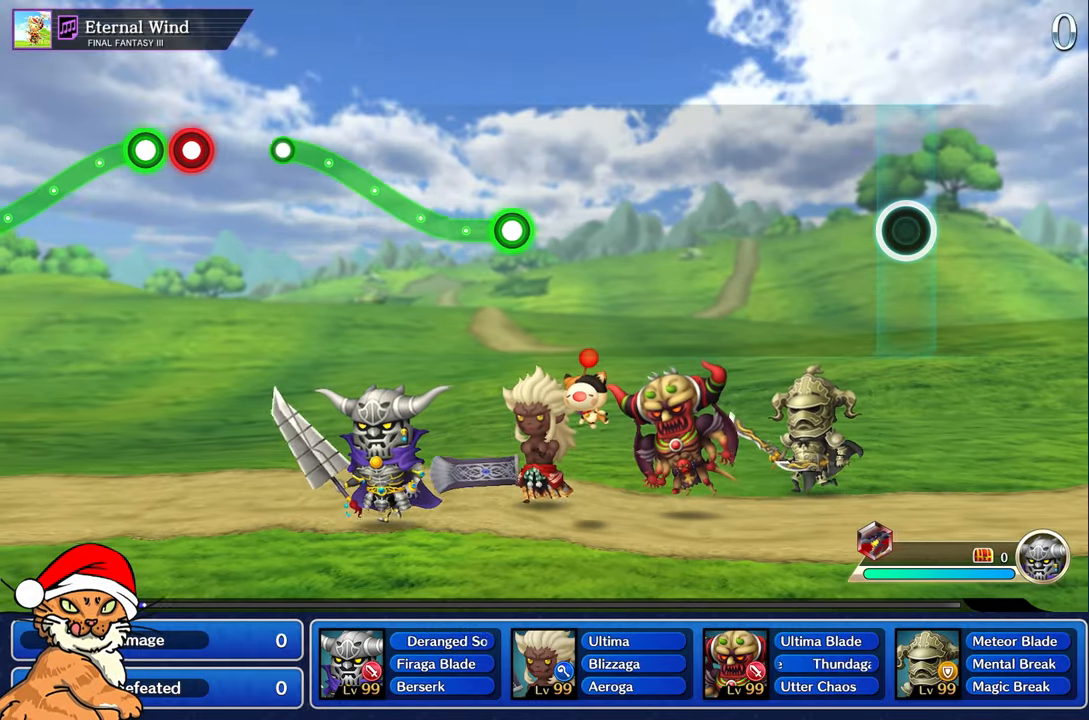
{"dt_ms": 500, "buttons": [], "left_stick": "center", "right_stick": "center", "events": []}
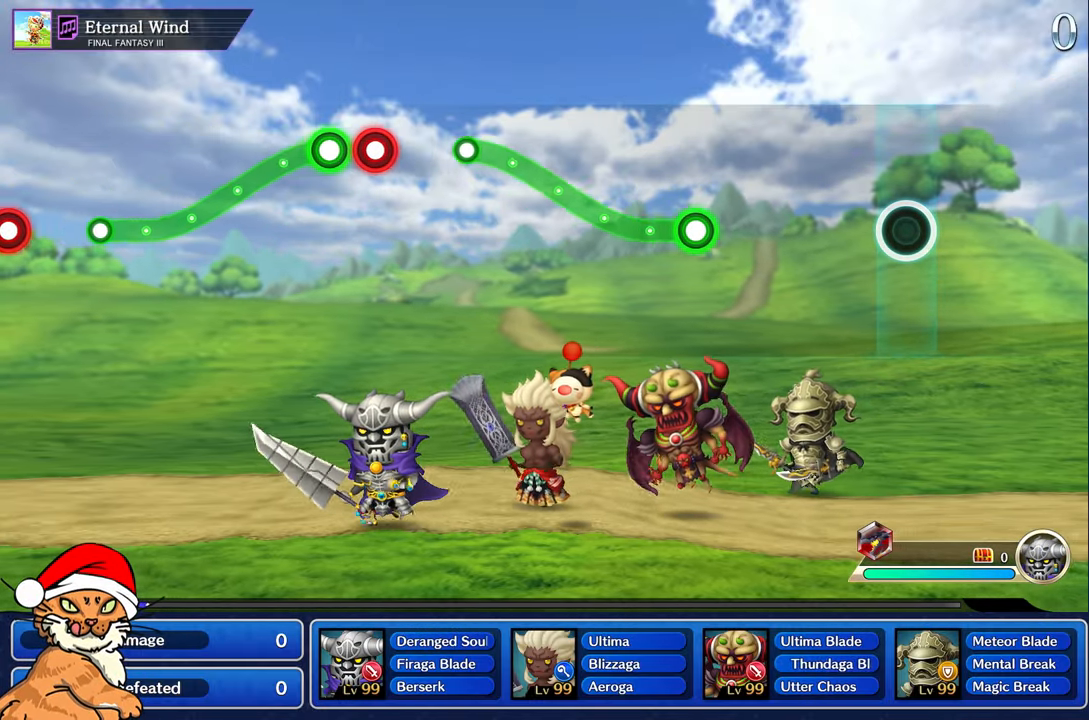
{"dt_ms": 500, "buttons": [], "left_stick": "center", "right_stick": "center", "events": []}
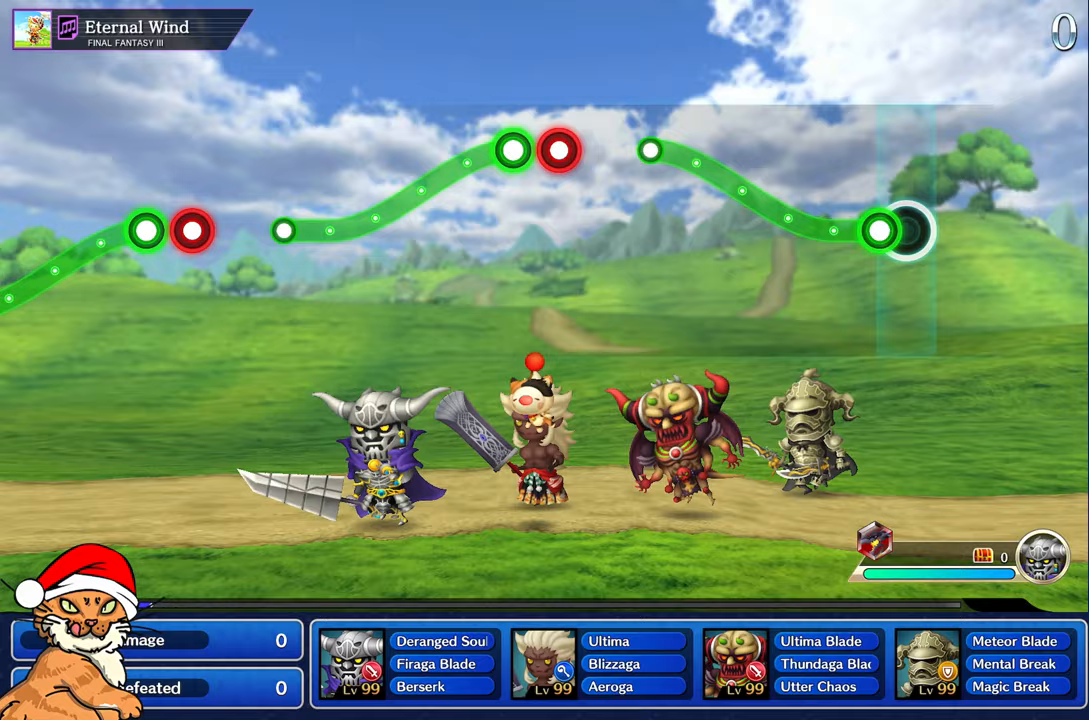
{"dt_ms": 500, "buttons": ["R1"], "left_stick": "up", "right_stick": "center", "events": [[100, "left_stick", "up"], [117, "R1", "down"]]}
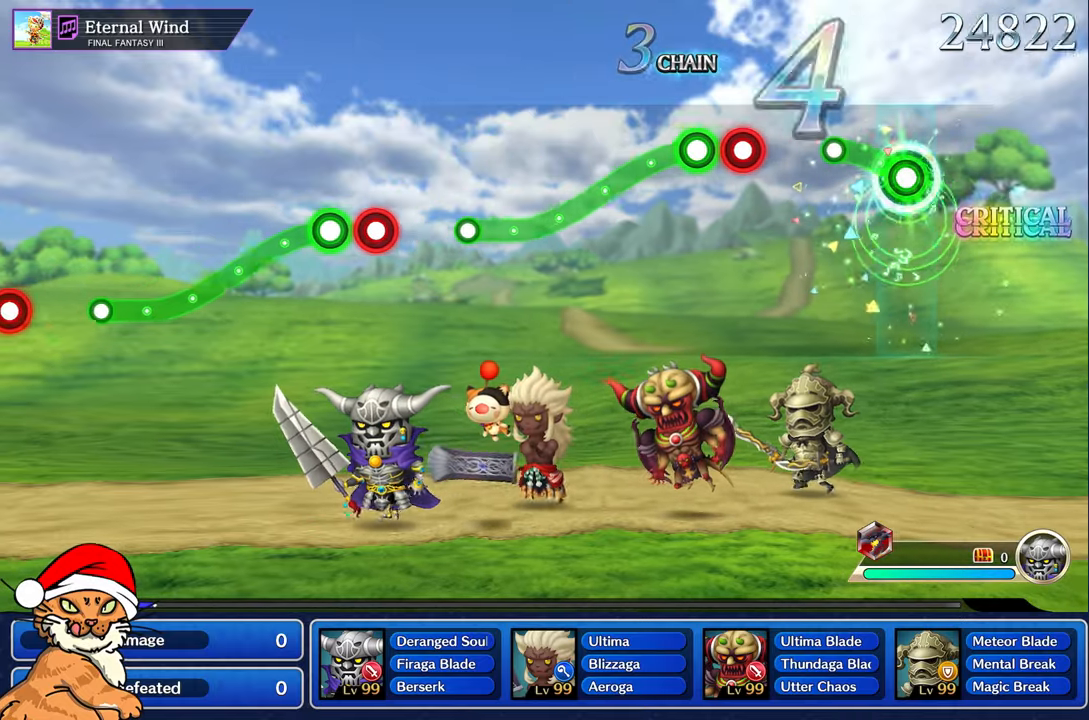
{"dt_ms": 500, "buttons": ["R1"], "left_stick": "center", "right_stick": "center", "events": [[250, "R1", "up"], [267, "left_stick", "center"], [433, "R1", "down"]]}
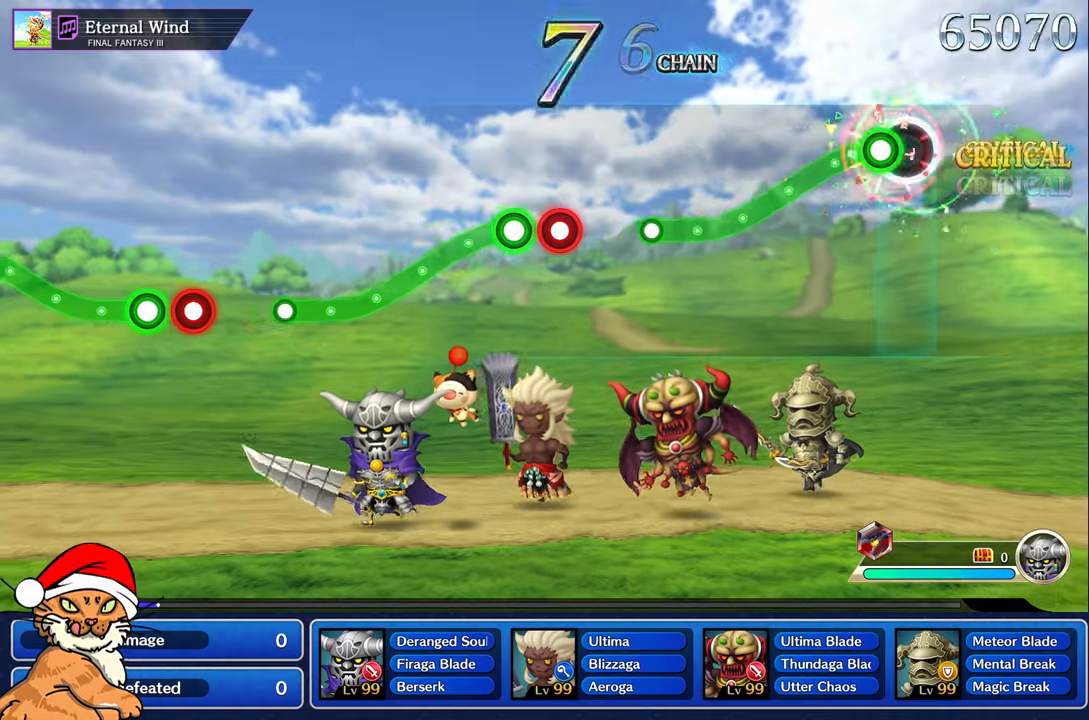
{"dt_ms": 1000, "buttons": ["R1"], "left_stick": "center", "right_stick": "center"}
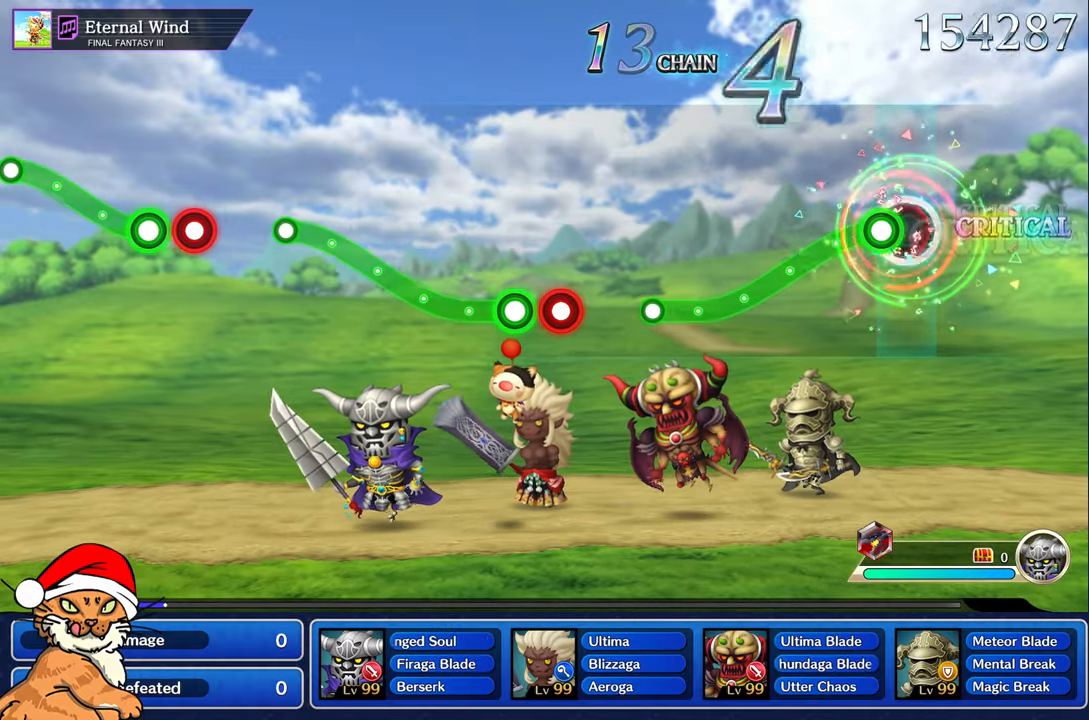
{"dt_ms": 1000, "buttons": ["R1"], "left_stick": "center", "right_stick": "center"}
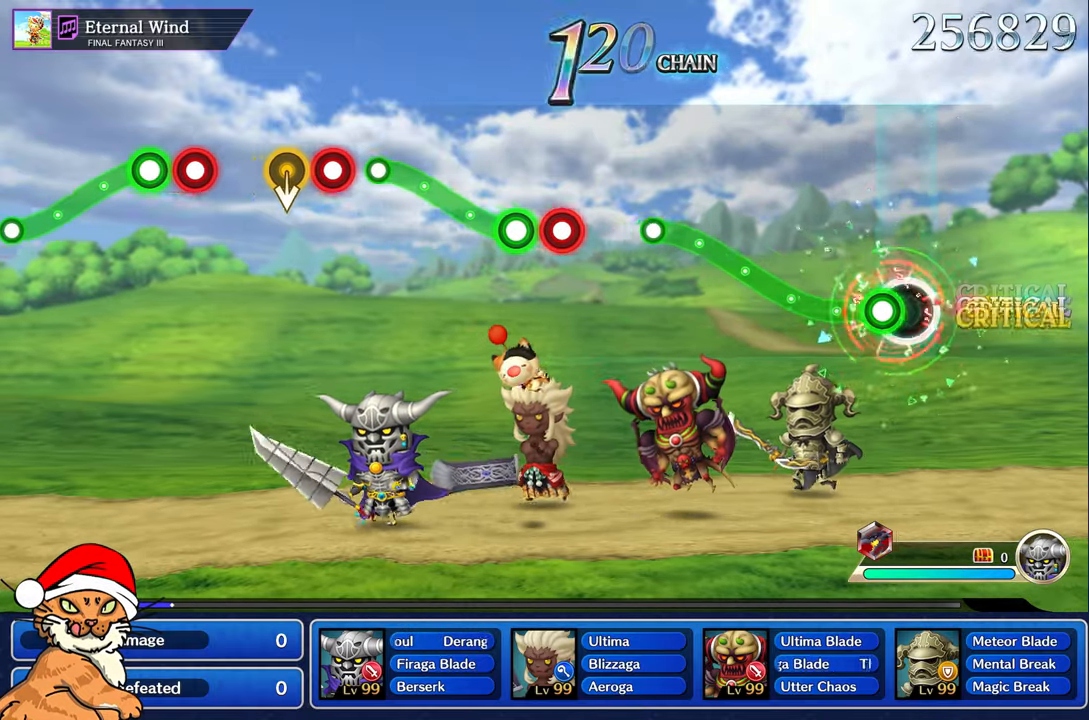
{"dt_ms": 500, "buttons": ["R1"], "left_stick": "up", "right_stick": "center", "events": [[17, "R1", "up"], [100, "R1", "down"], [117, "left_stick", "up"]]}
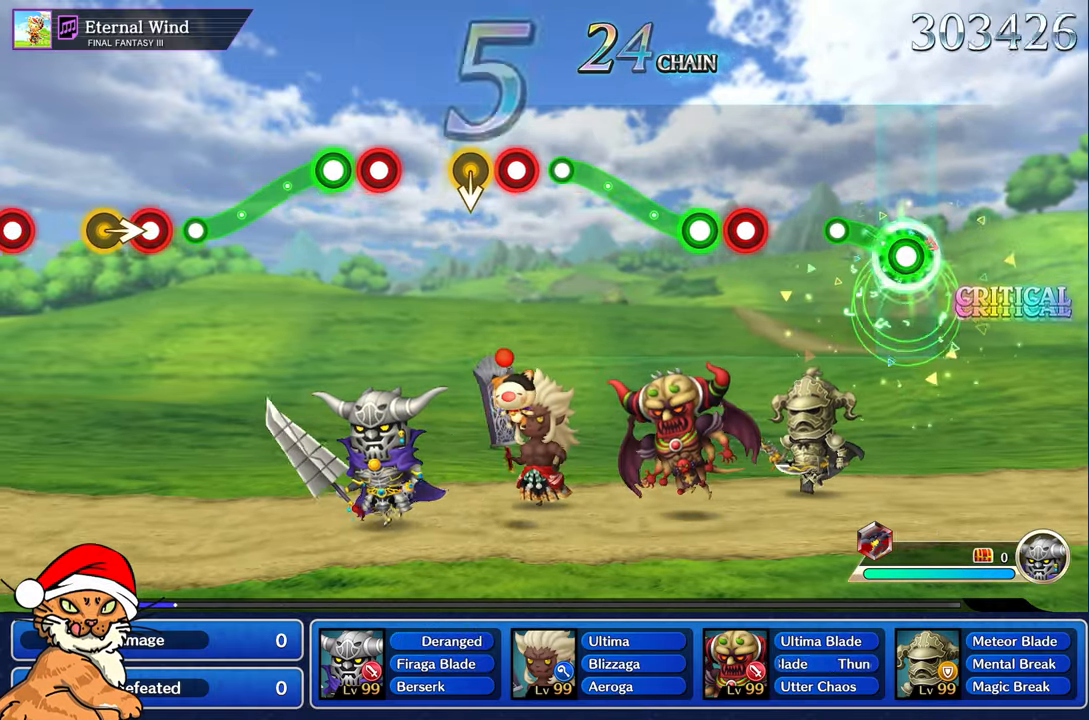
{"dt_ms": 500, "buttons": ["R1"], "left_stick": "center", "right_stick": "center", "events": [[200, "R1", "up"], [217, "left_stick", "center"], [450, "R1", "down"]]}
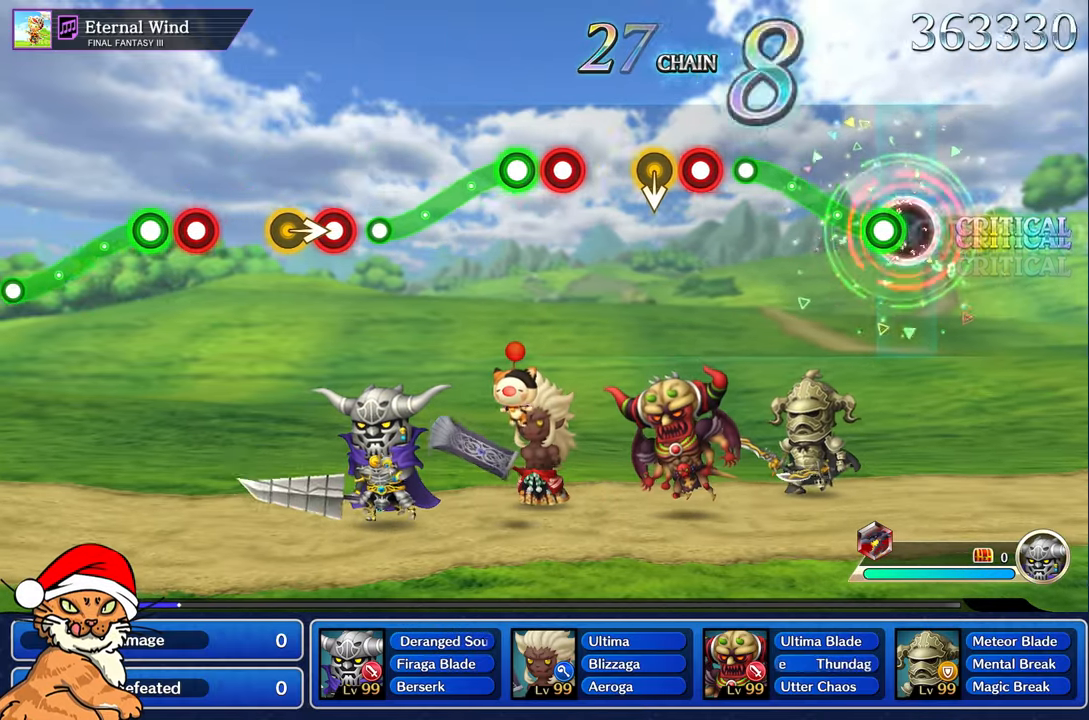
{"dt_ms": 500, "buttons": ["R1"], "left_stick": "up", "right_stick": "center", "events": [[17, "R1", "up"], [117, "R1", "down"], [117, "left_stick", "up"]]}
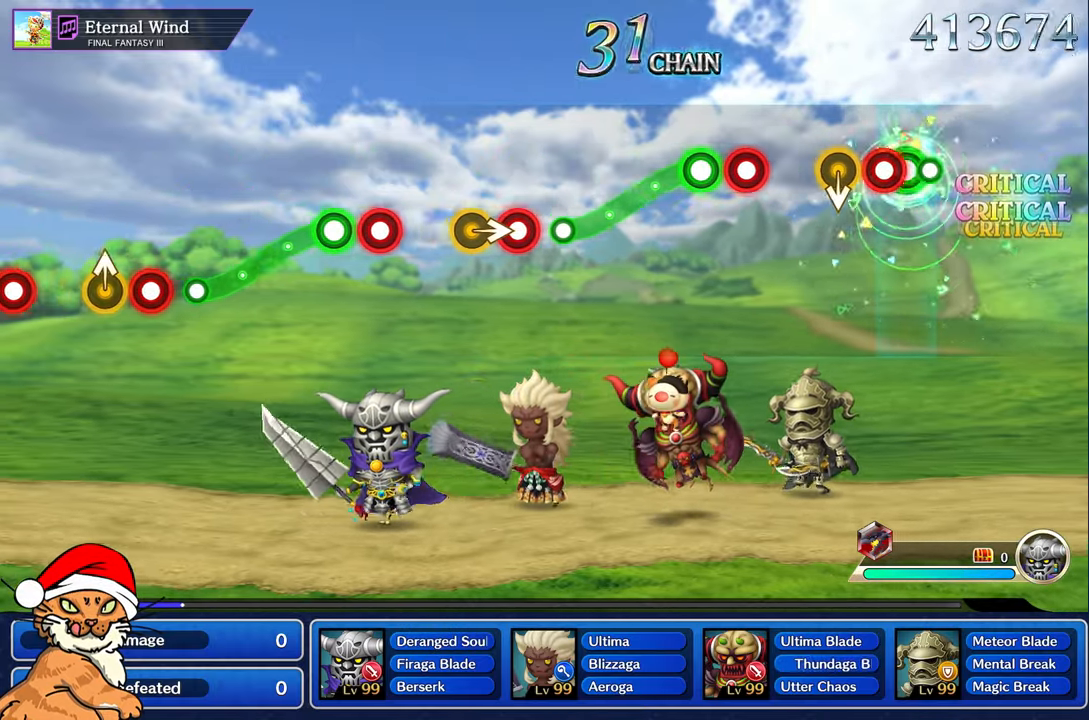
{"dt_ms": 500, "buttons": ["R1"], "left_stick": "center", "right_stick": "center", "events": [[17, "R1", "up"], [50, "left_stick", "center"], [117, "R1", "down"], [233, "R1", "up"], [467, "R1", "down"]]}
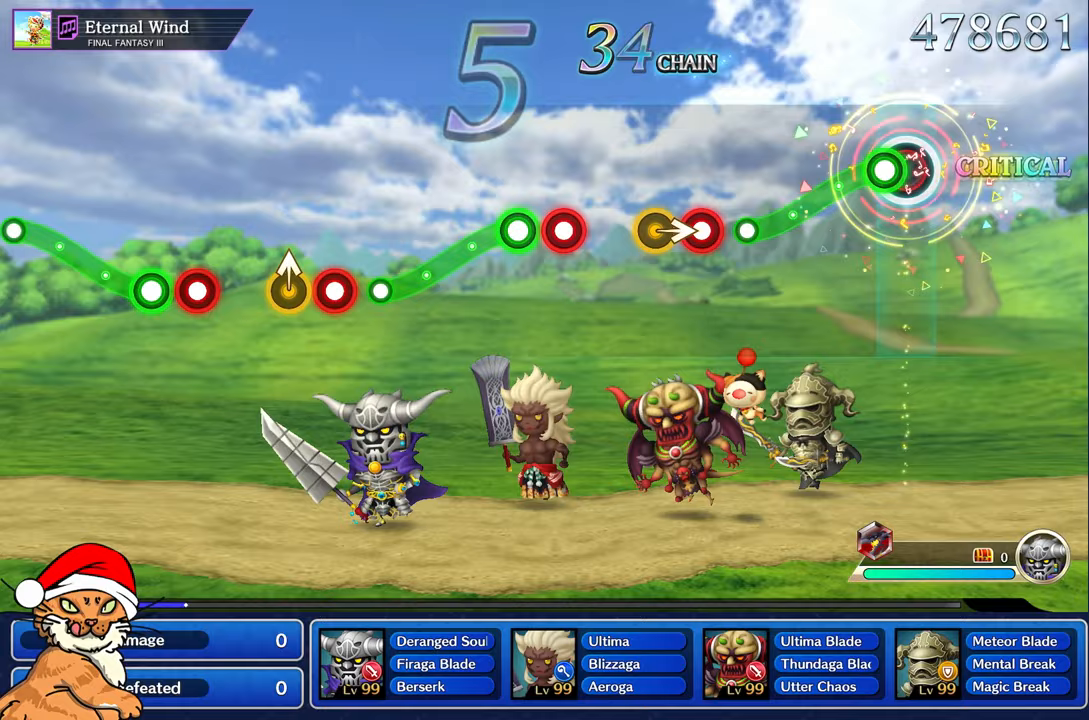
{"dt_ms": 500, "buttons": [], "left_stick": "center", "right_stick": "center"}
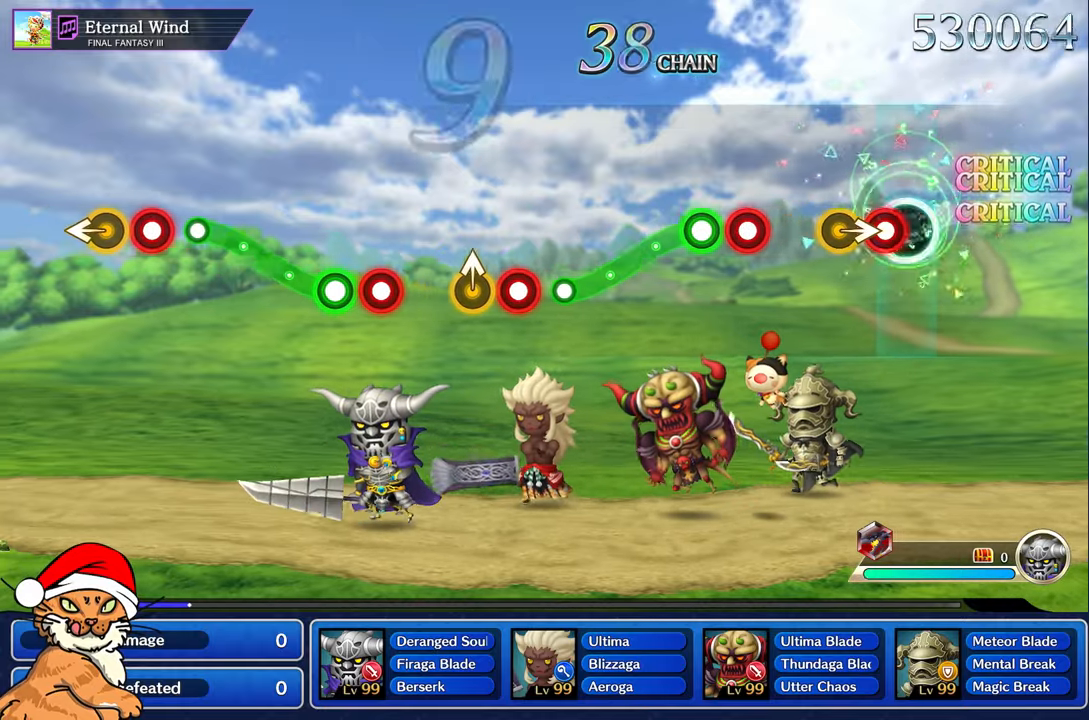
{"dt_ms": 1000, "buttons": [], "left_stick": "center", "right_stick": "center"}
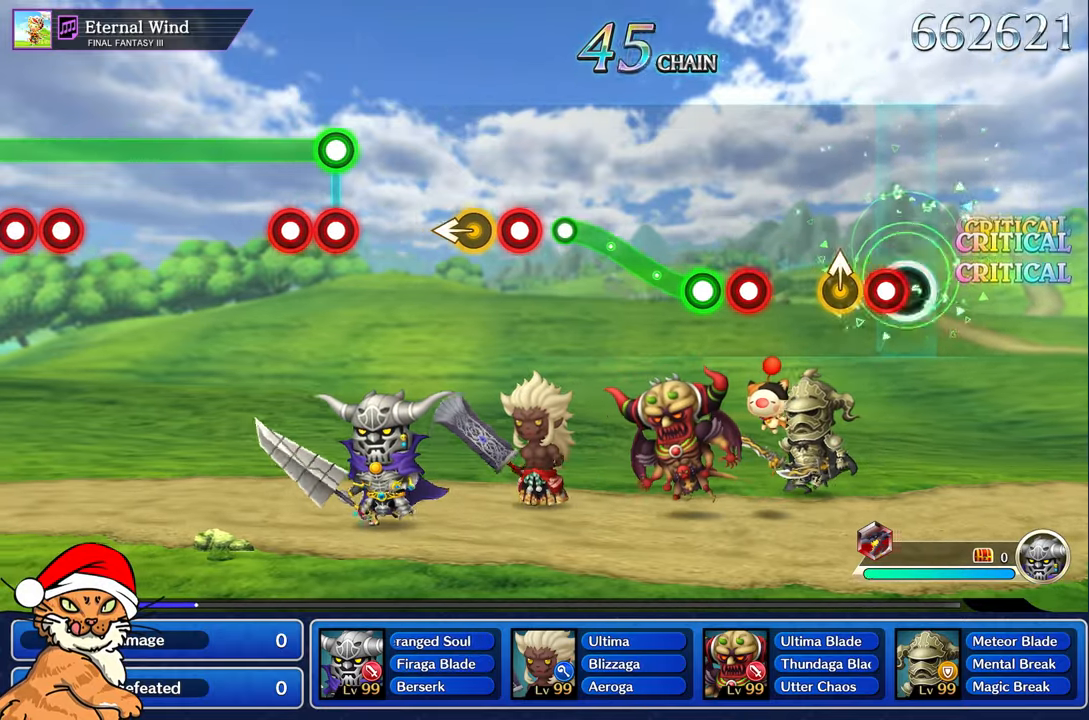
{"dt_ms": 500, "buttons": ["R1"], "left_stick": "center", "right_stick": "center", "events": [[117, "R1", "down"], [217, "R1", "up"], [217, "left_stick", "up"], [350, "left_stick", "center"], [500, "R1", "down"]]}